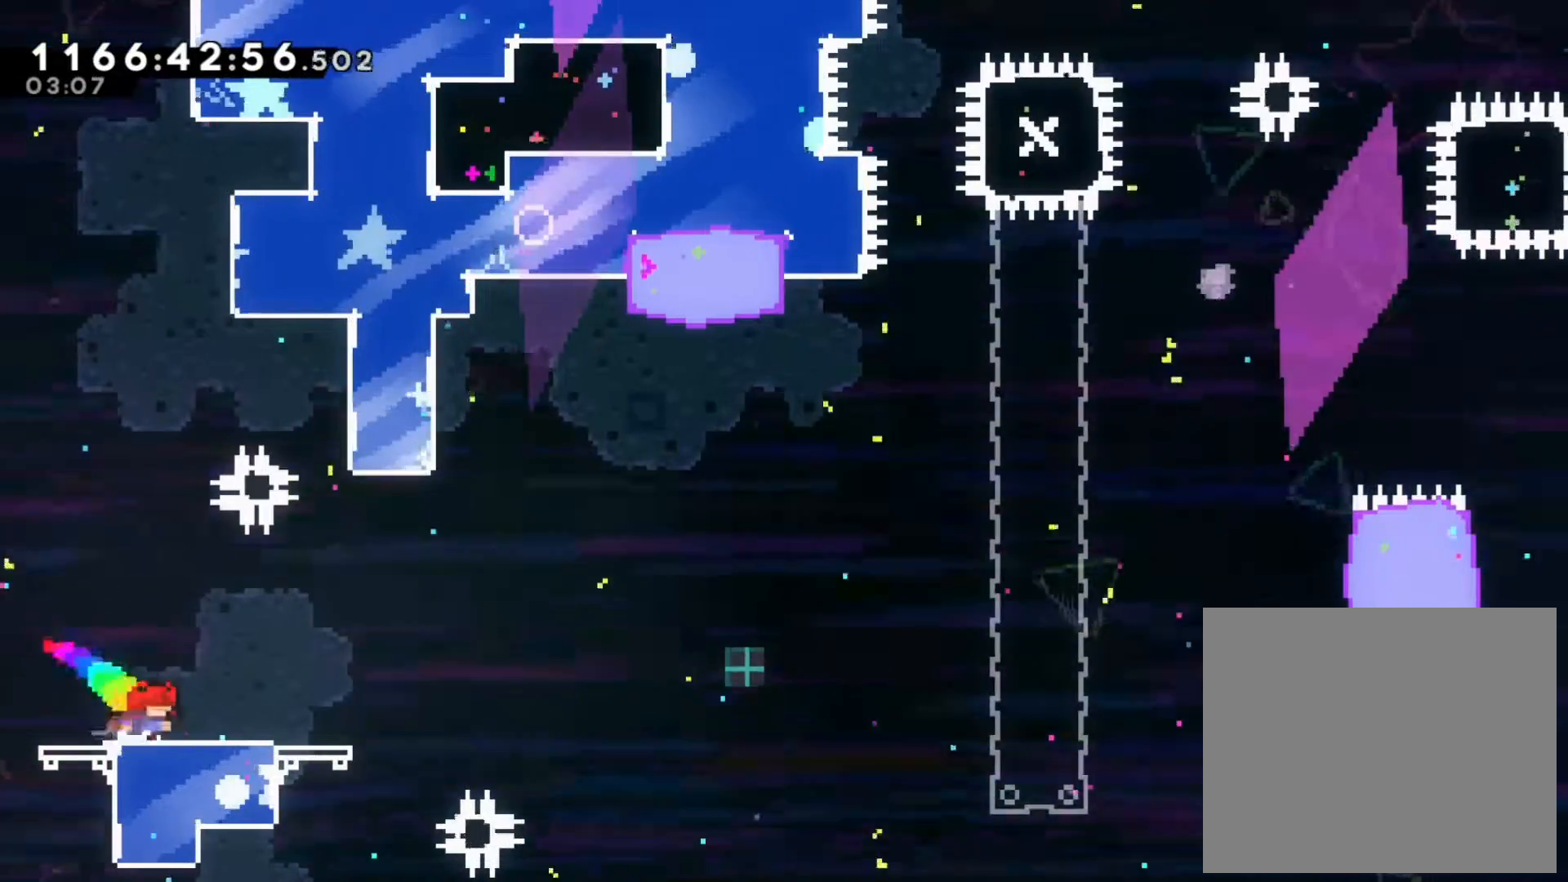
Gameplay with a controller (Nintendo layout); each line is a JSON object with the inputs held at the frame after it (dt_ms = milliseconds from this image to that frame). "events" lists button and stick changes between this image and that frame as [ms after this image, input, new state], when the widget could be followed in between. Not read: HOME L1 L3 R1 R3 START X.
{"dt_ms": 500, "buttons": [], "left_stick": "center", "right_stick": "center", "events": [[150, "left_stick", "center"]]}
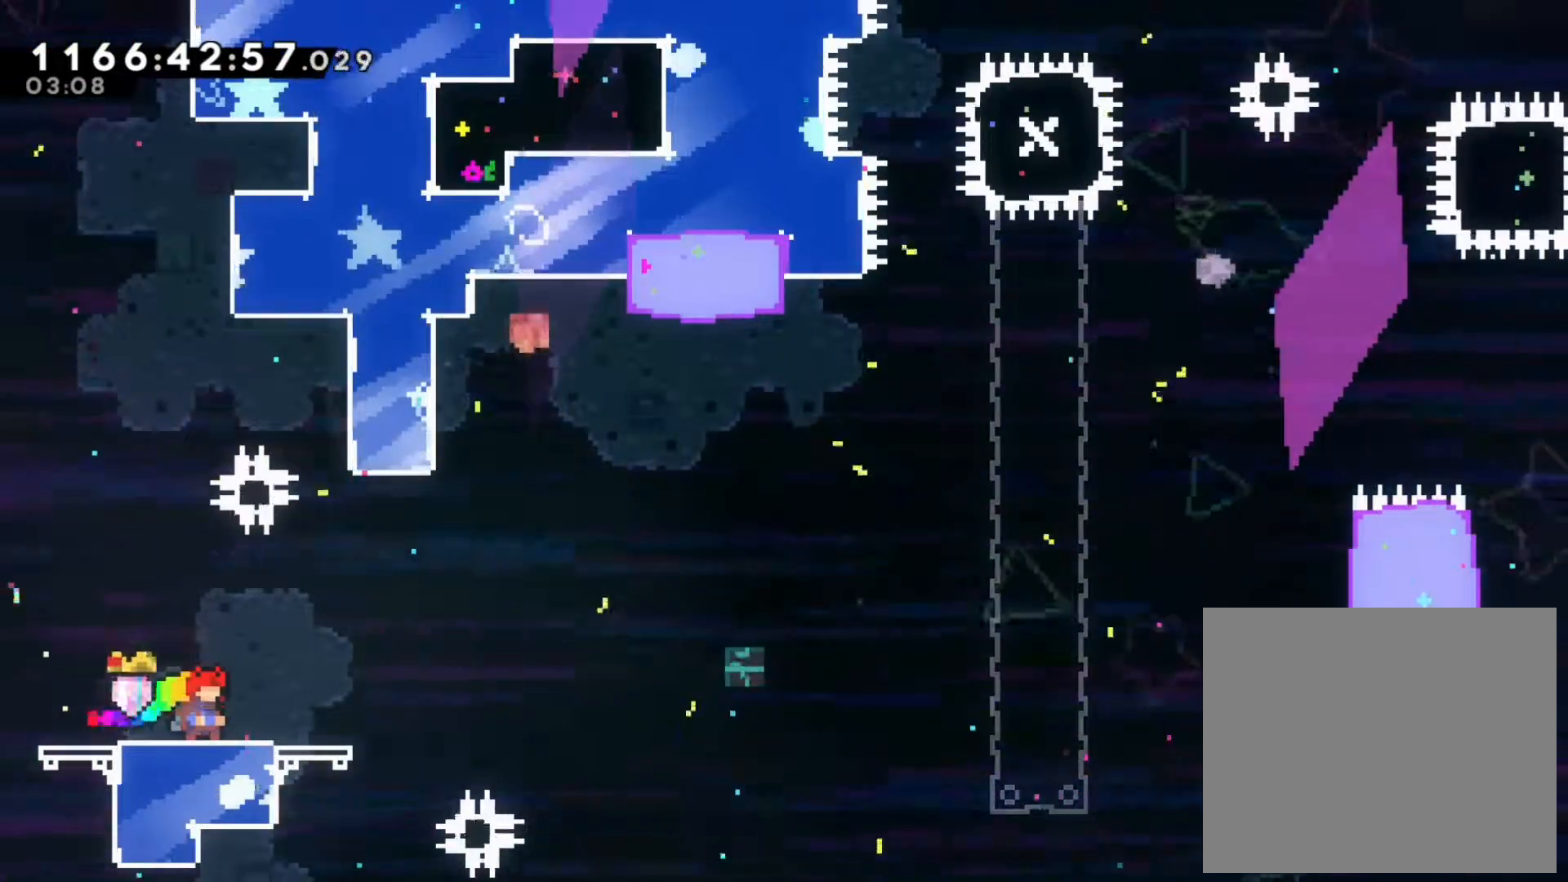
{"dt_ms": 500, "buttons": [], "left_stick": "center", "right_stick": "center", "events": []}
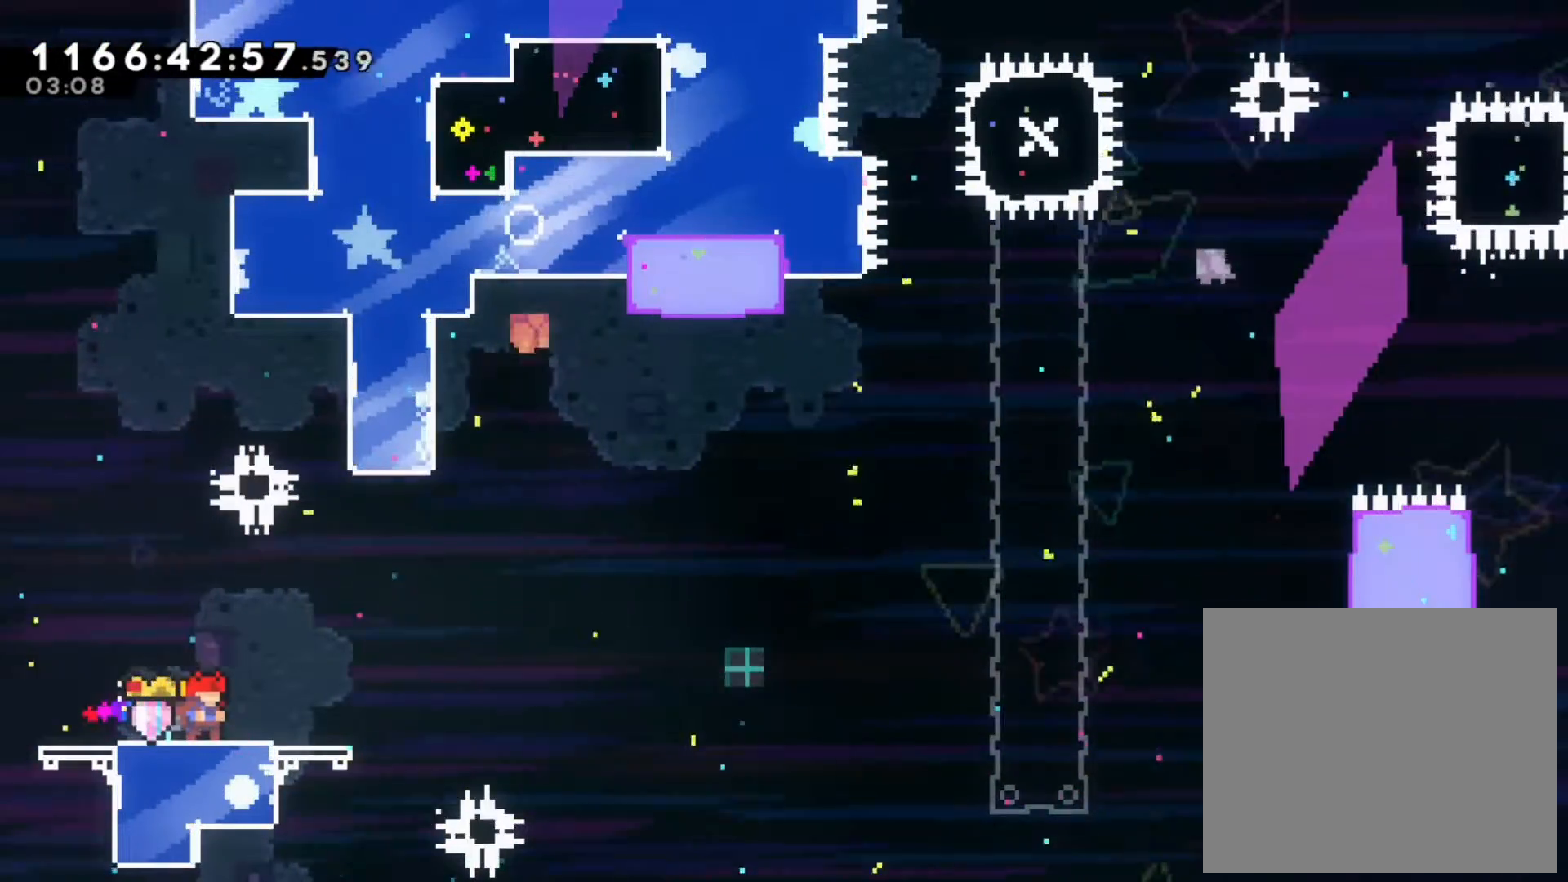
{"dt_ms": 500, "buttons": [], "left_stick": "down", "right_stick": "center", "events": [[350, "left_stick", "down"]]}
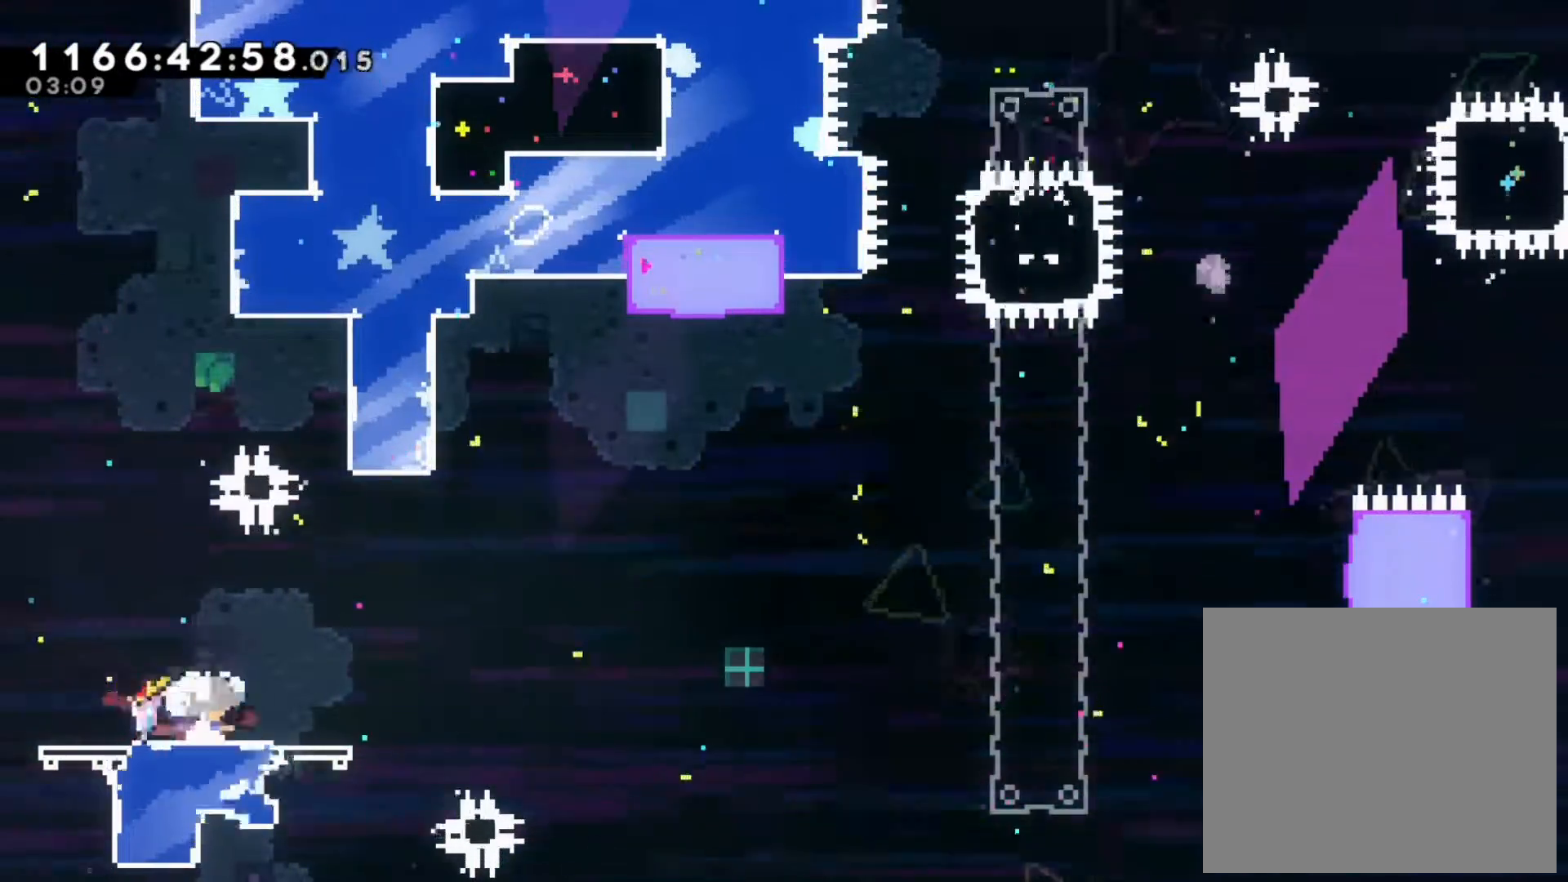
{"dt_ms": 500, "buttons": [], "left_stick": "center", "right_stick": "center", "events": [[33, "left_stick", "center"]]}
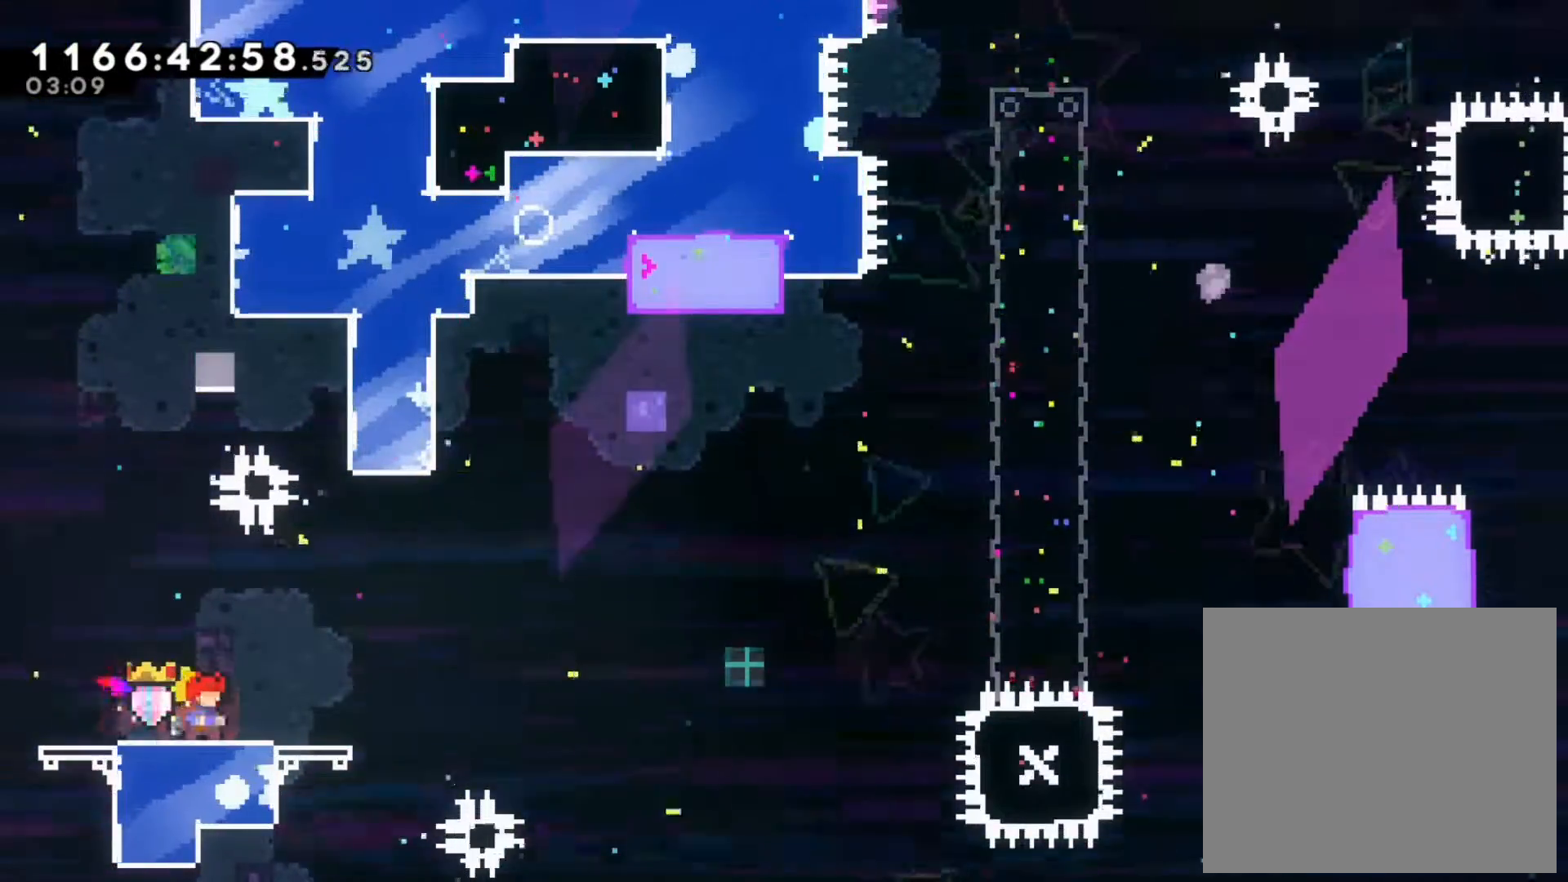
{"dt_ms": 1000, "buttons": ["Y"], "left_stick": "up-right", "right_stick": "center"}
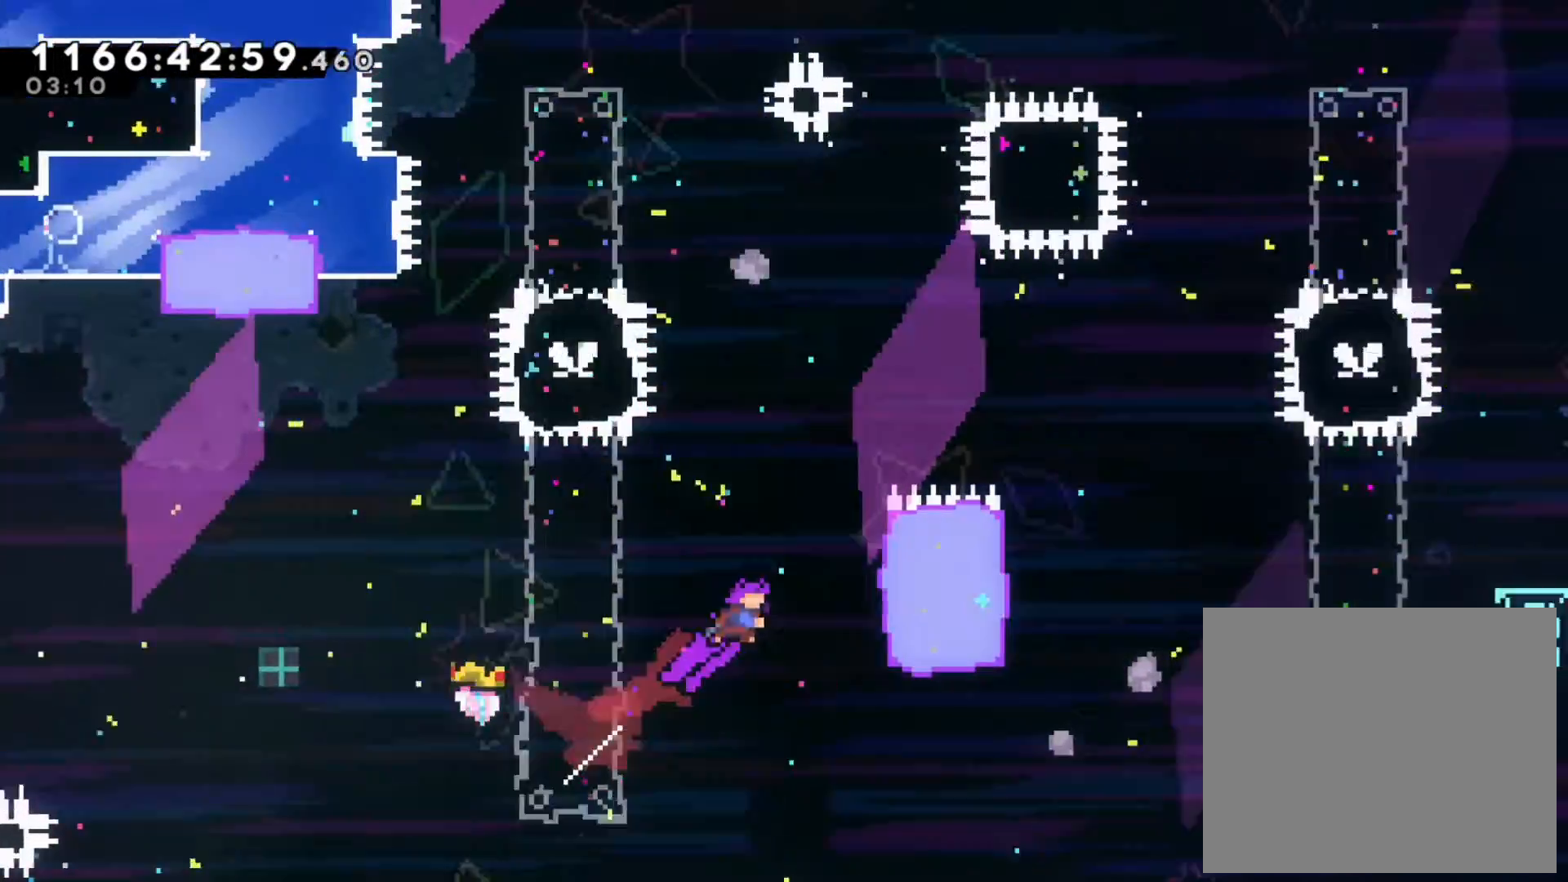
{"dt_ms": 500, "buttons": ["L2"], "left_stick": "up", "right_stick": "center", "events": [[17, "left_stick", "right"], [133, "L2", "down"], [133, "Y", "up"], [433, "left_stick", "up"]]}
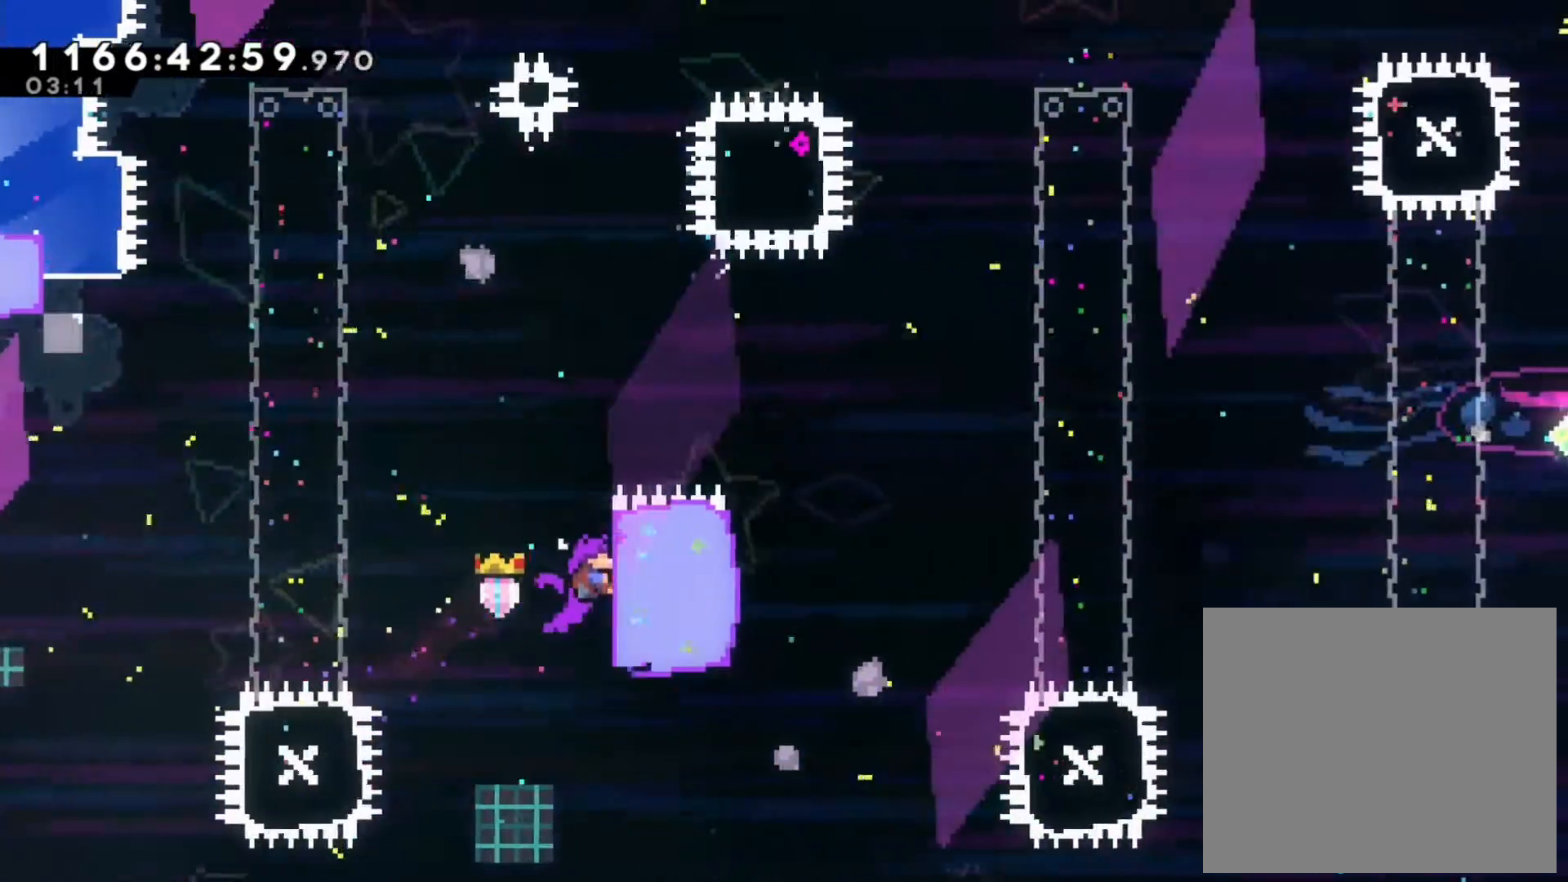
{"dt_ms": 500, "buttons": ["L2"], "left_stick": "right", "right_stick": "center", "events": [[467, "left_stick", "right"]]}
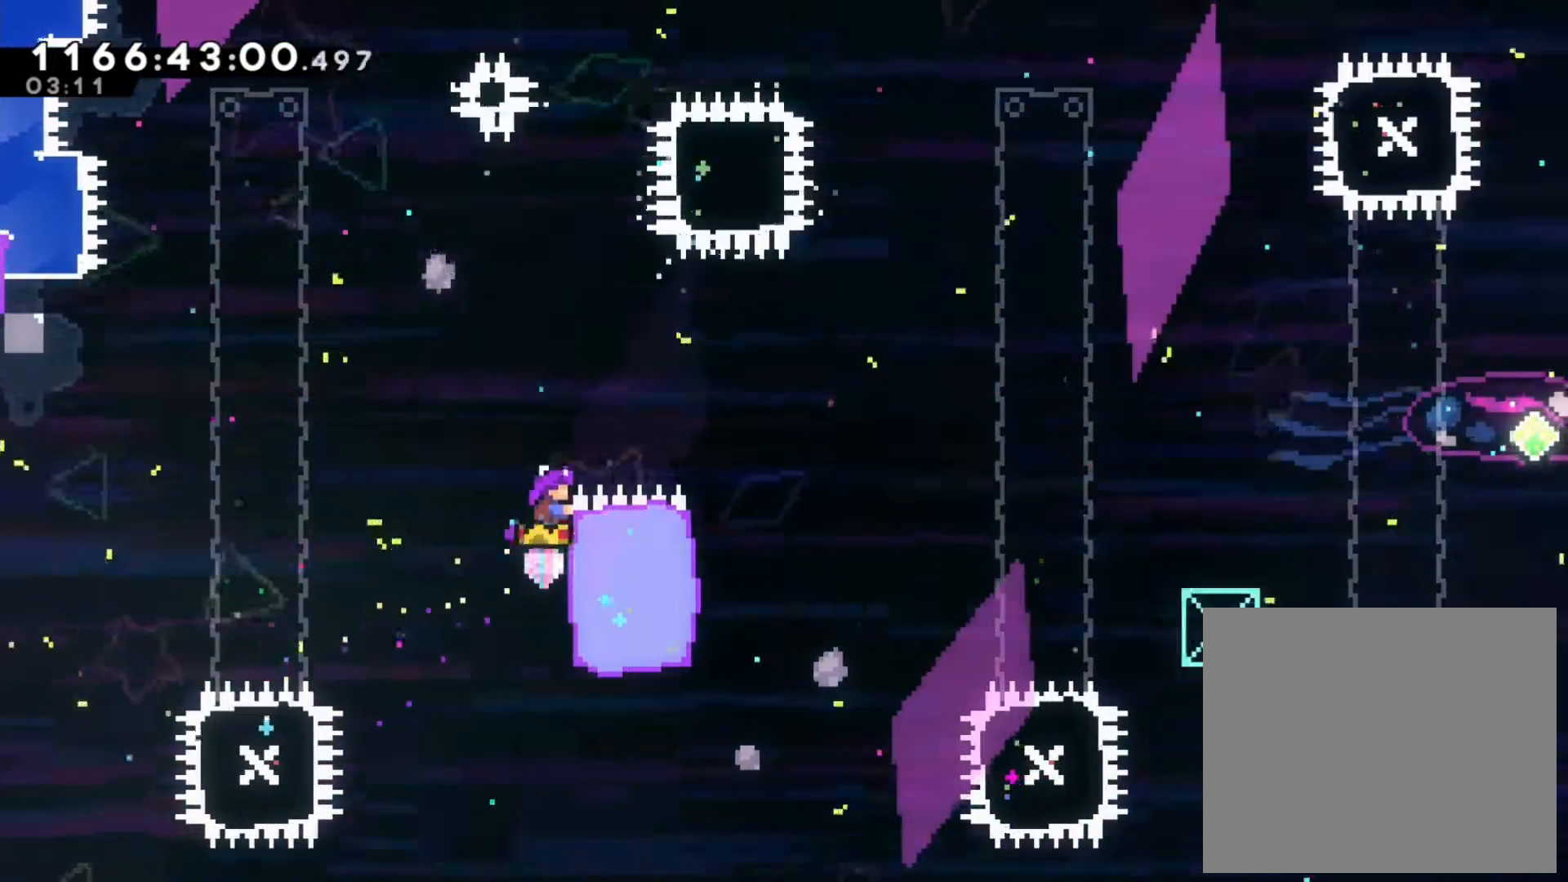
{"dt_ms": 1000, "buttons": ["L2"], "left_stick": "down", "right_stick": "center", "events": [[83, "B", "down"], [533, "left_stick", "center"], [600, "left_stick", "left"], [900, "left_stick", "center"], [933, "B", "up"], [967, "left_stick", "down"]]}
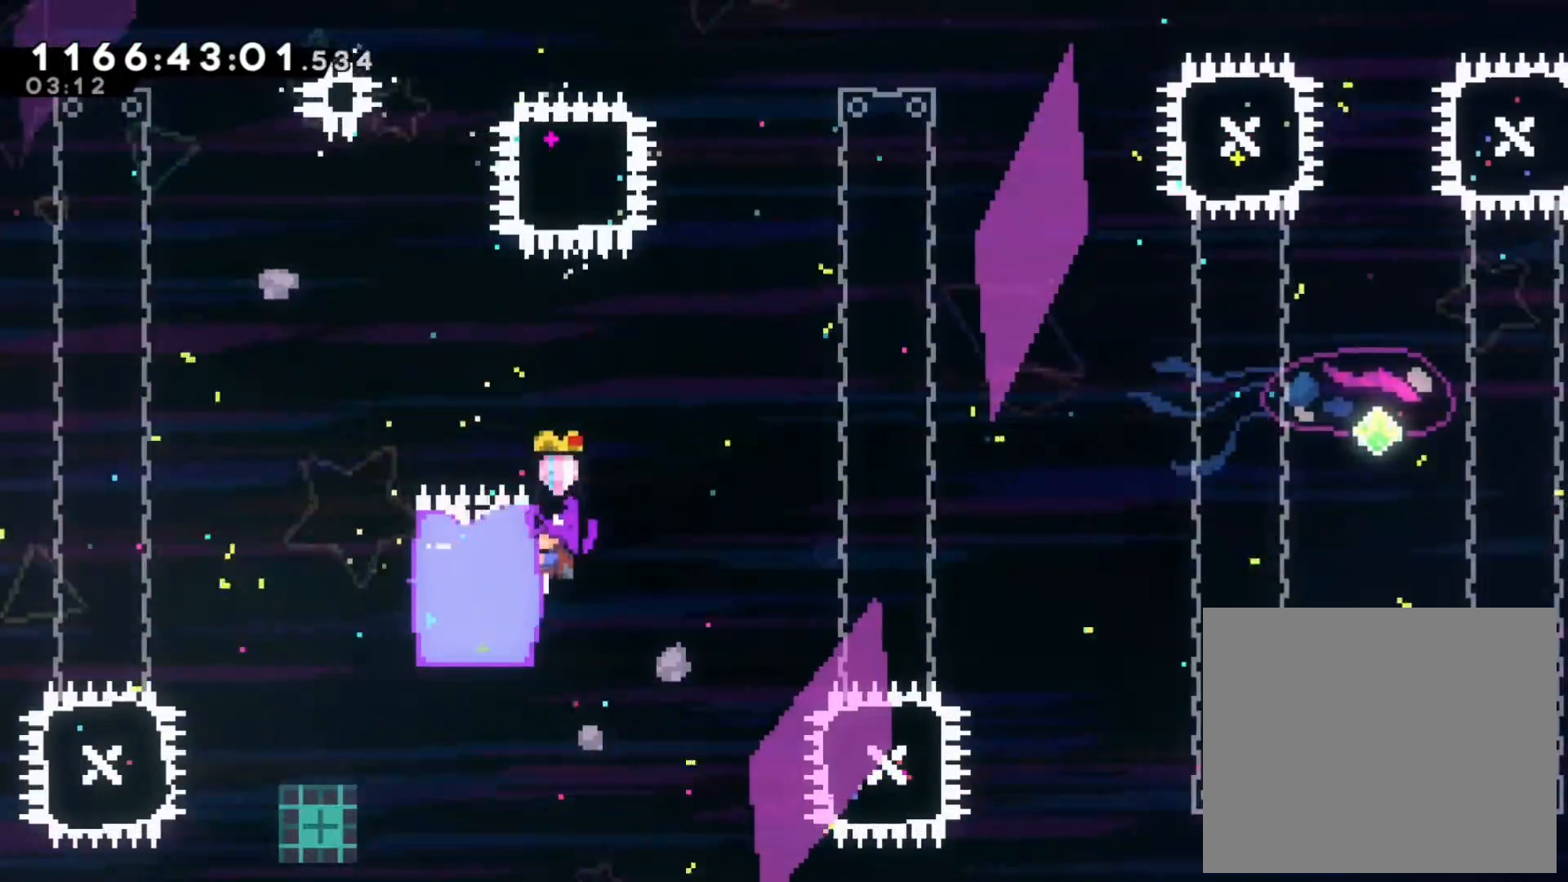
{"dt_ms": 500, "buttons": ["L2"], "left_stick": "center", "right_stick": "center", "events": [[217, "left_stick", "center"]]}
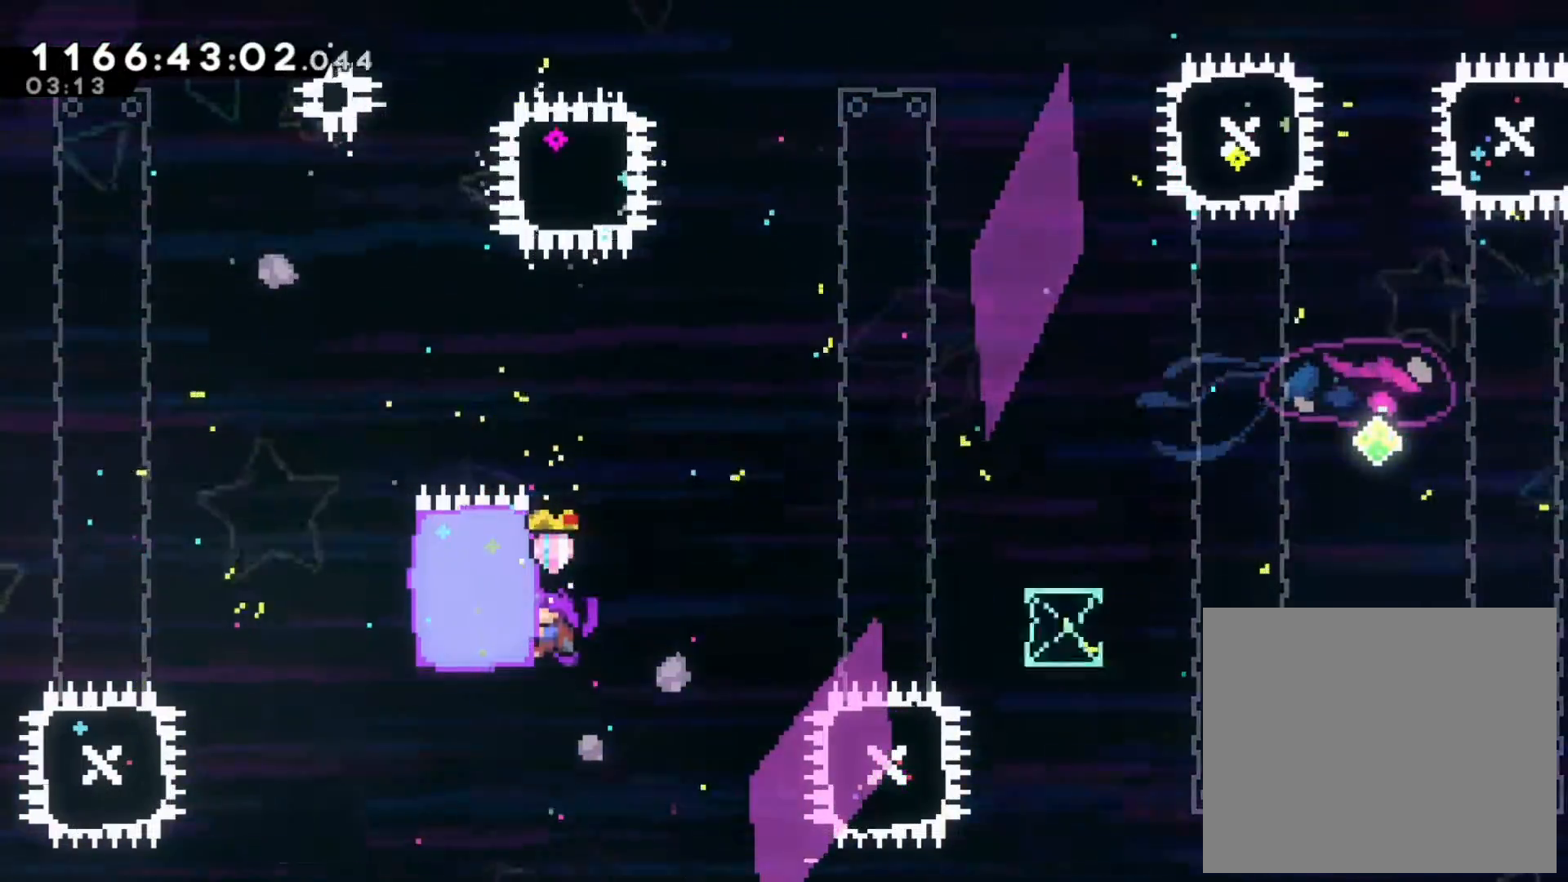
{"dt_ms": 500, "buttons": ["B", "L2"], "left_stick": "right", "right_stick": "center", "events": [[133, "left_stick", "left"], [183, "Y", "down"], [317, "left_stick", "center"], [383, "Y", "up"], [383, "left_stick", "right"], [433, "B", "down"]]}
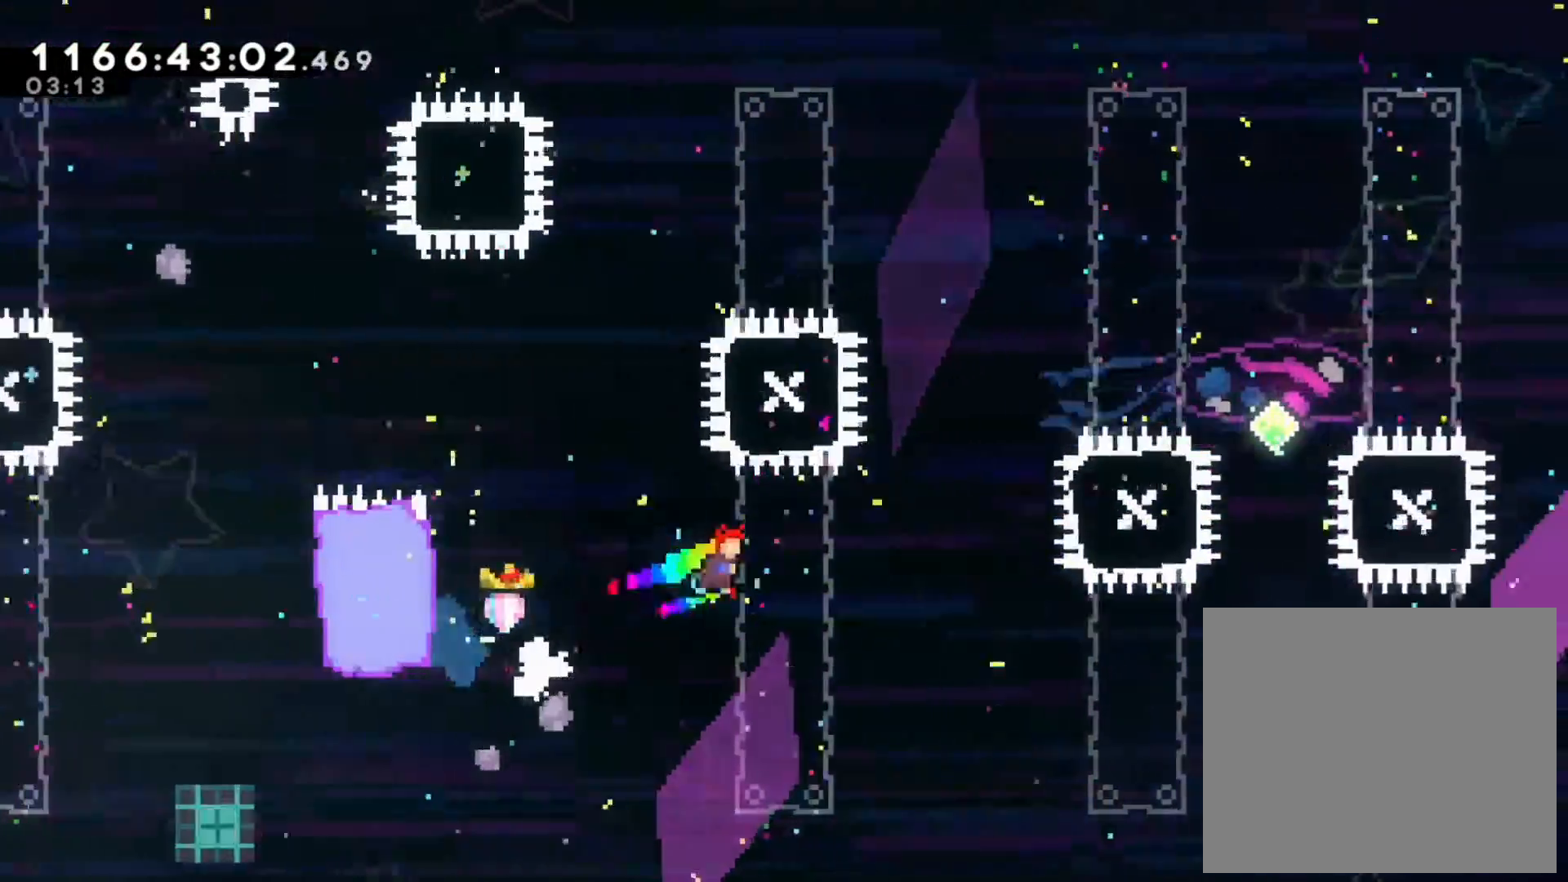
{"dt_ms": 1000, "buttons": [], "left_stick": "center", "right_stick": "center"}
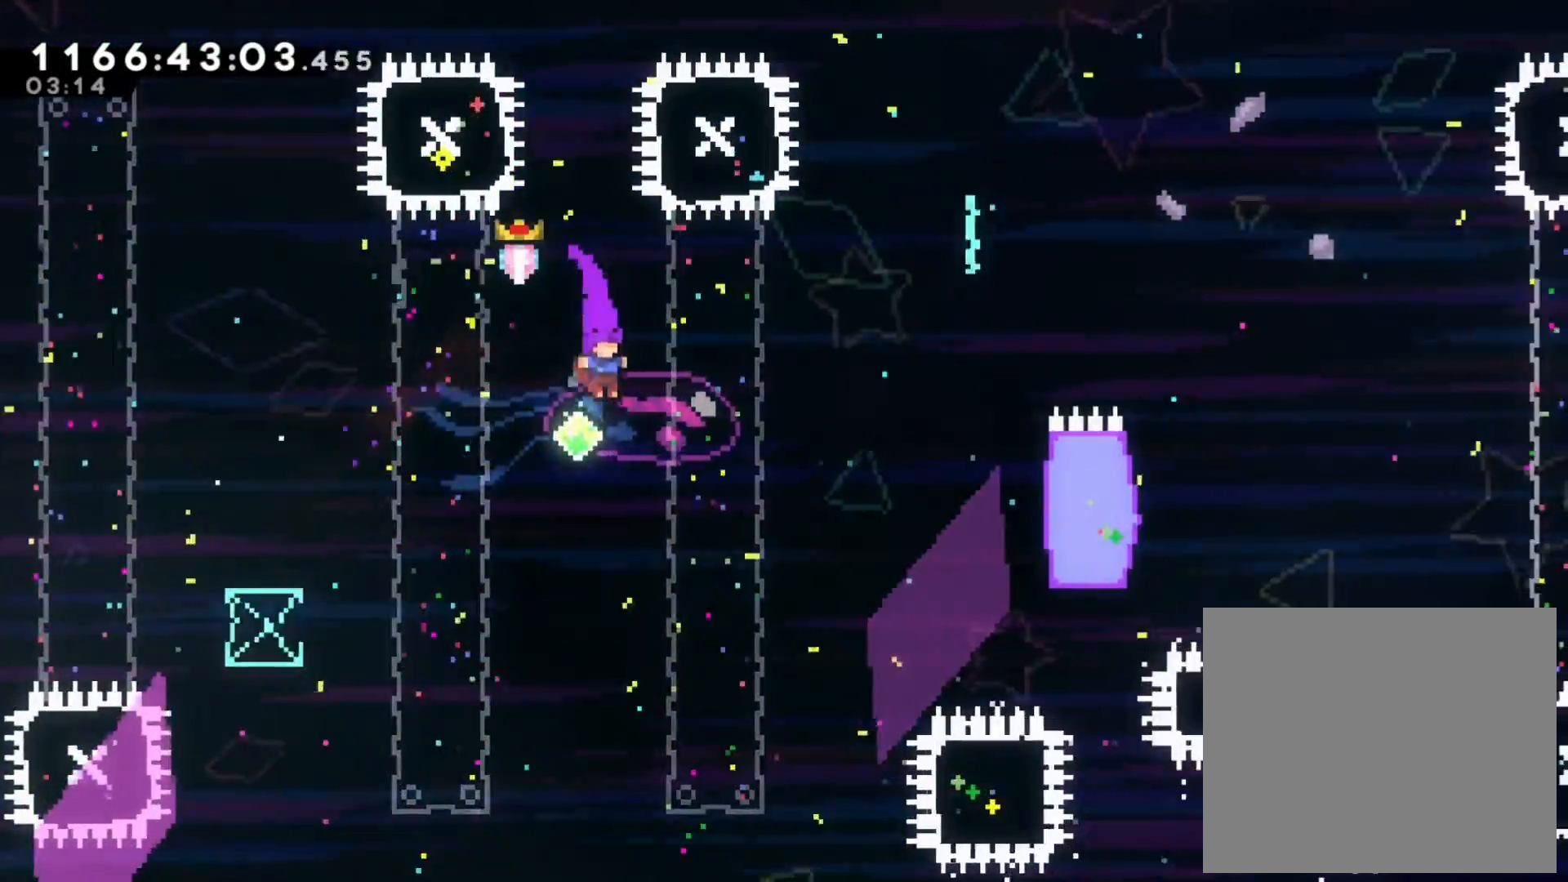
{"dt_ms": 500, "buttons": [], "left_stick": "up-right", "right_stick": "center", "events": [[167, "left_stick", "up"], [183, "Y", "down"], [417, "Y", "up"], [417, "left_stick", "up-right"]]}
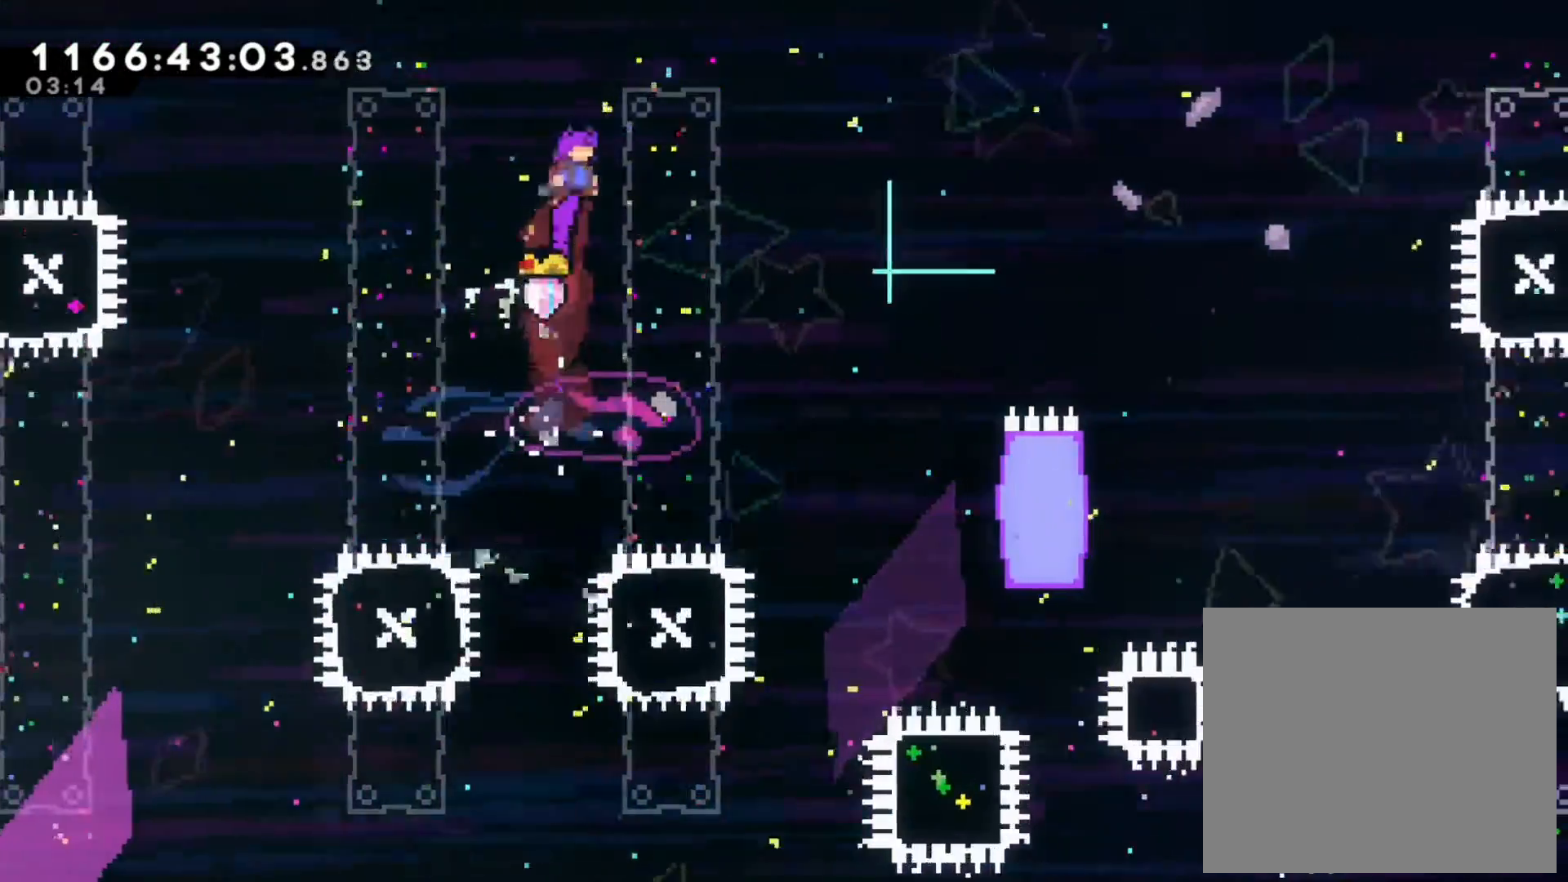
{"dt_ms": 500, "buttons": [], "left_stick": "right", "right_stick": "center", "events": [[117, "left_stick", "right"], [167, "right_stick", "down"], [217, "Y", "down"], [283, "right_stick", "center"], [300, "Y", "up"], [350, "right_stick", "down-right"], [467, "right_stick", "center"]]}
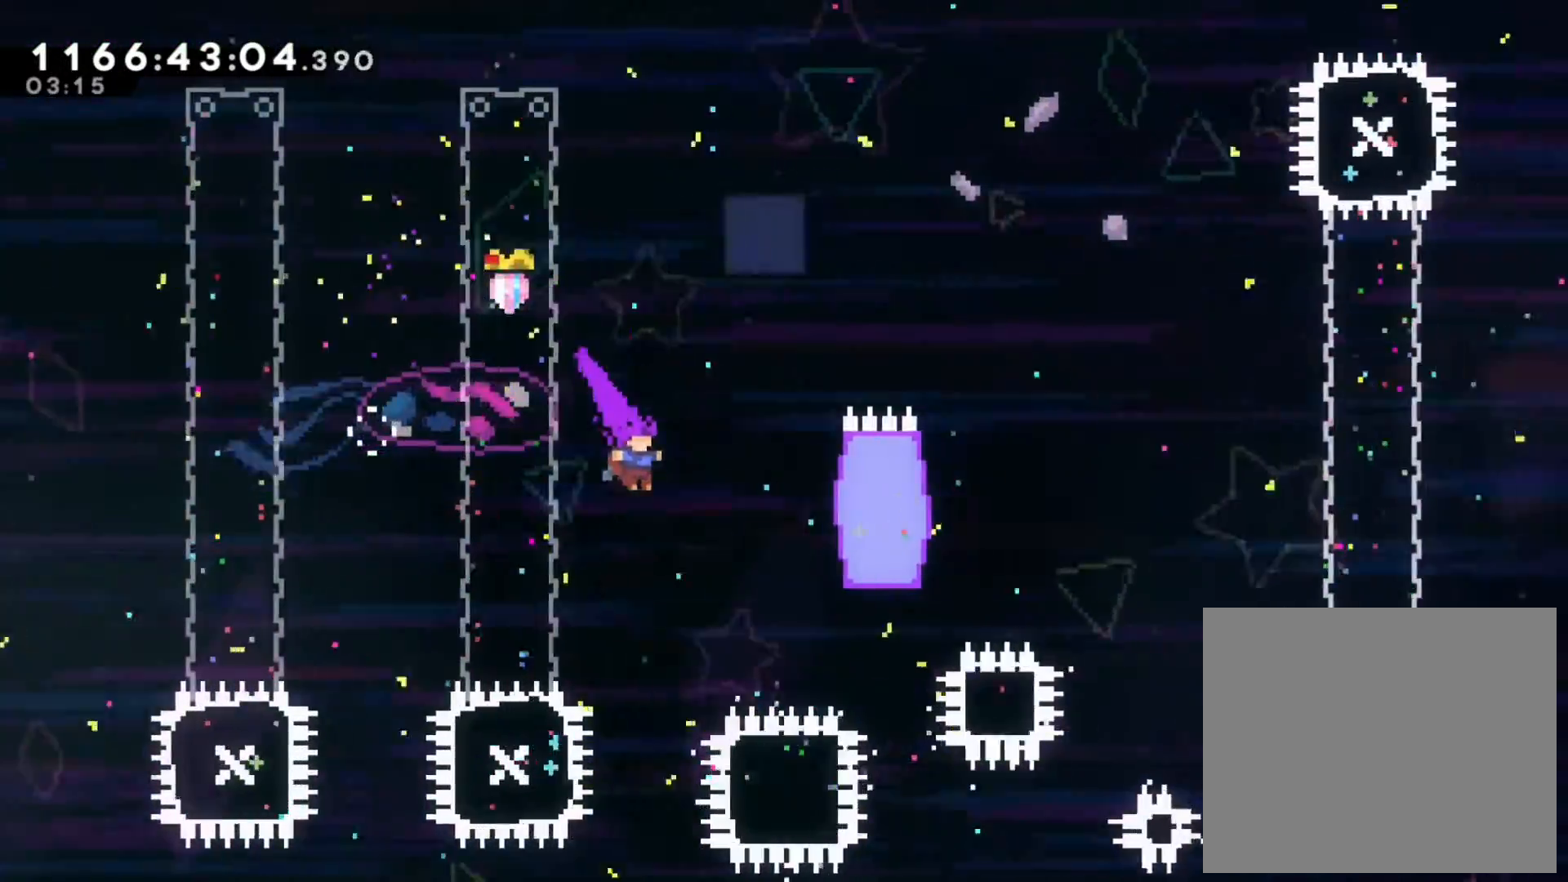
{"dt_ms": 500, "buttons": ["Y"], "left_stick": "up", "right_stick": "center", "events": [[167, "Y", "down"], [317, "Y", "up"], [383, "left_stick", "center"], [433, "left_stick", "up"], [450, "Y", "down"]]}